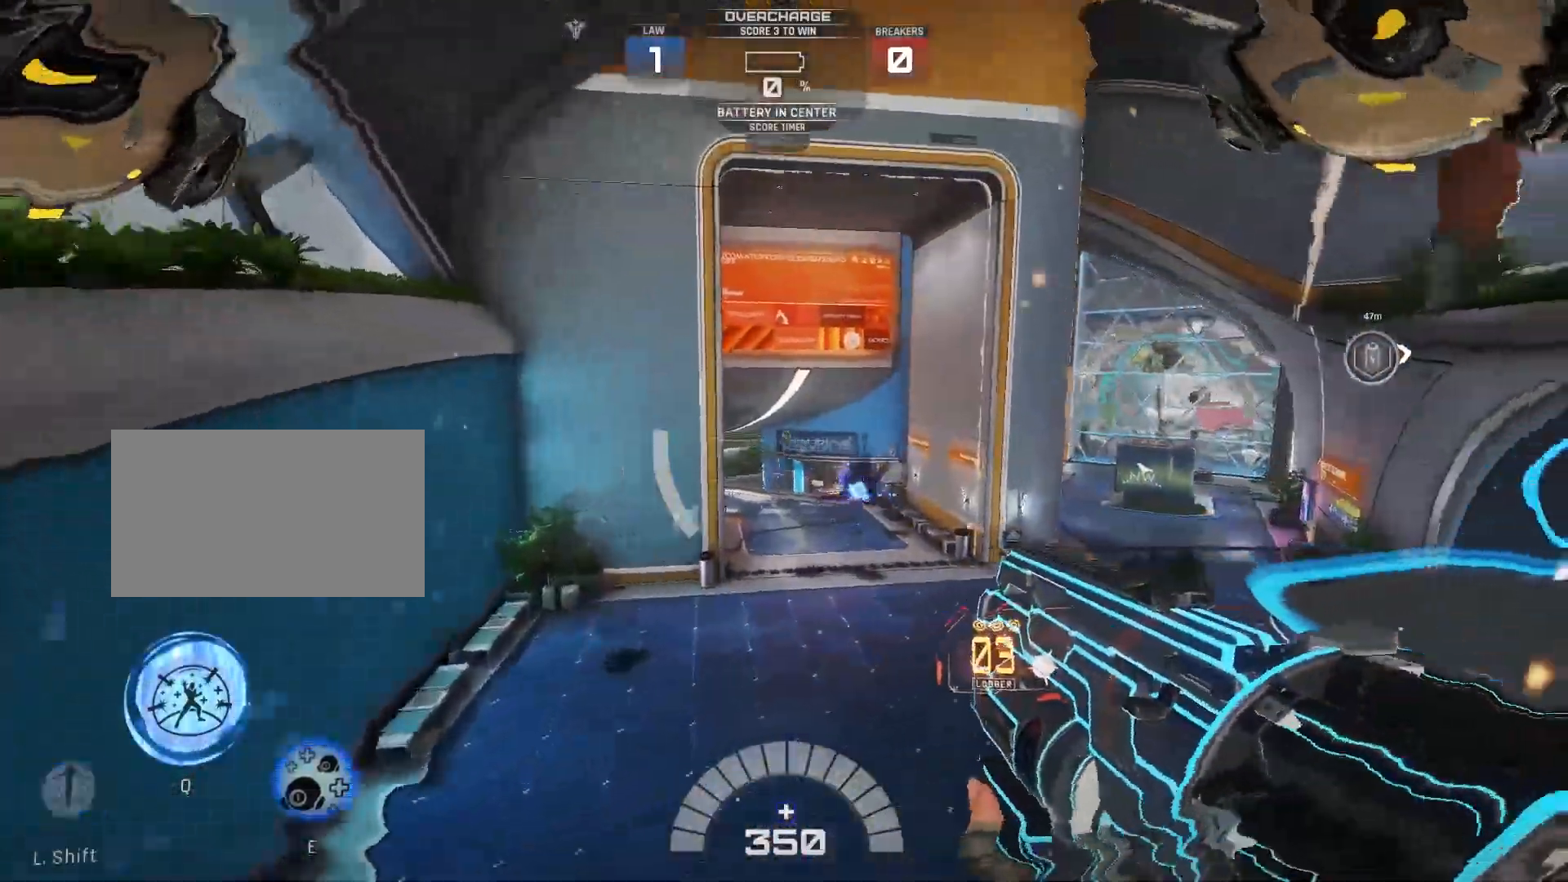
Gameplay with keyboard; each line is a JSON object with the keys held at the frame after it. "events" lists presses ("down") and releases ("up") of "a", "d", "s", "shift", "space" and "w" between this image and that frame as [ms after this image, input, new state], when the widget could be followed in between. No other keys are recorded. Mouse input is not recorded.
{"keys": ["d"], "events": [[133, "shift", "up"], [200, "w", "up"], [333, "shift", "down"], [467, "shift", "up"]]}
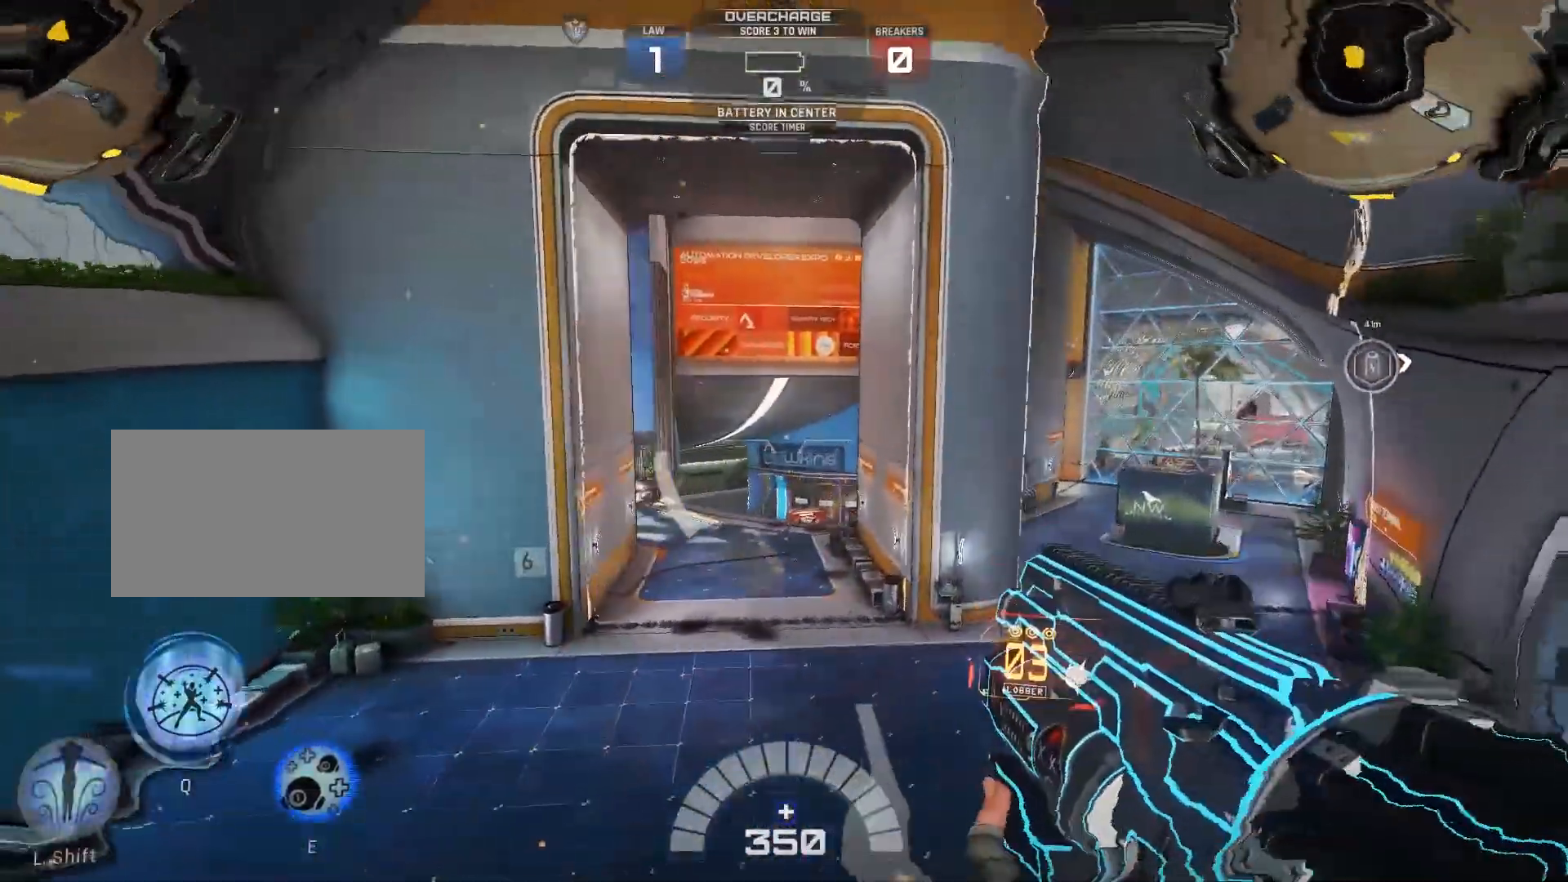
{"keys": [], "events": [[67, "d", "up"], [167, "shift", "down"], [200, "s", "down"], [350, "shift", "up"], [433, "s", "up"]]}
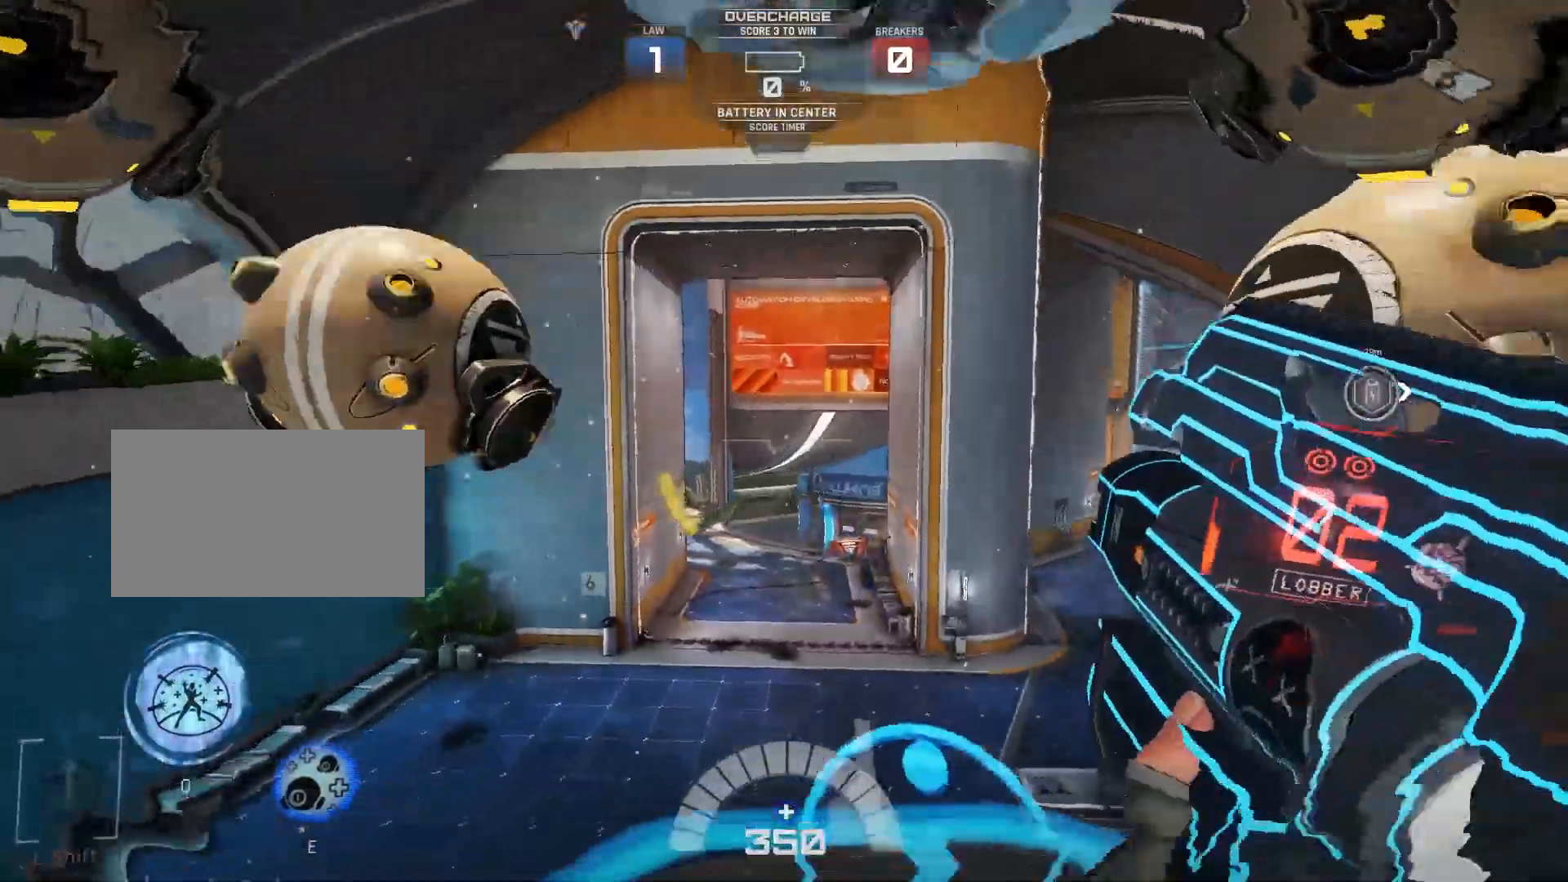
{"keys": ["d"], "events": [[233, "shift", "down"], [300, "d", "down"], [317, "shift", "up"]]}
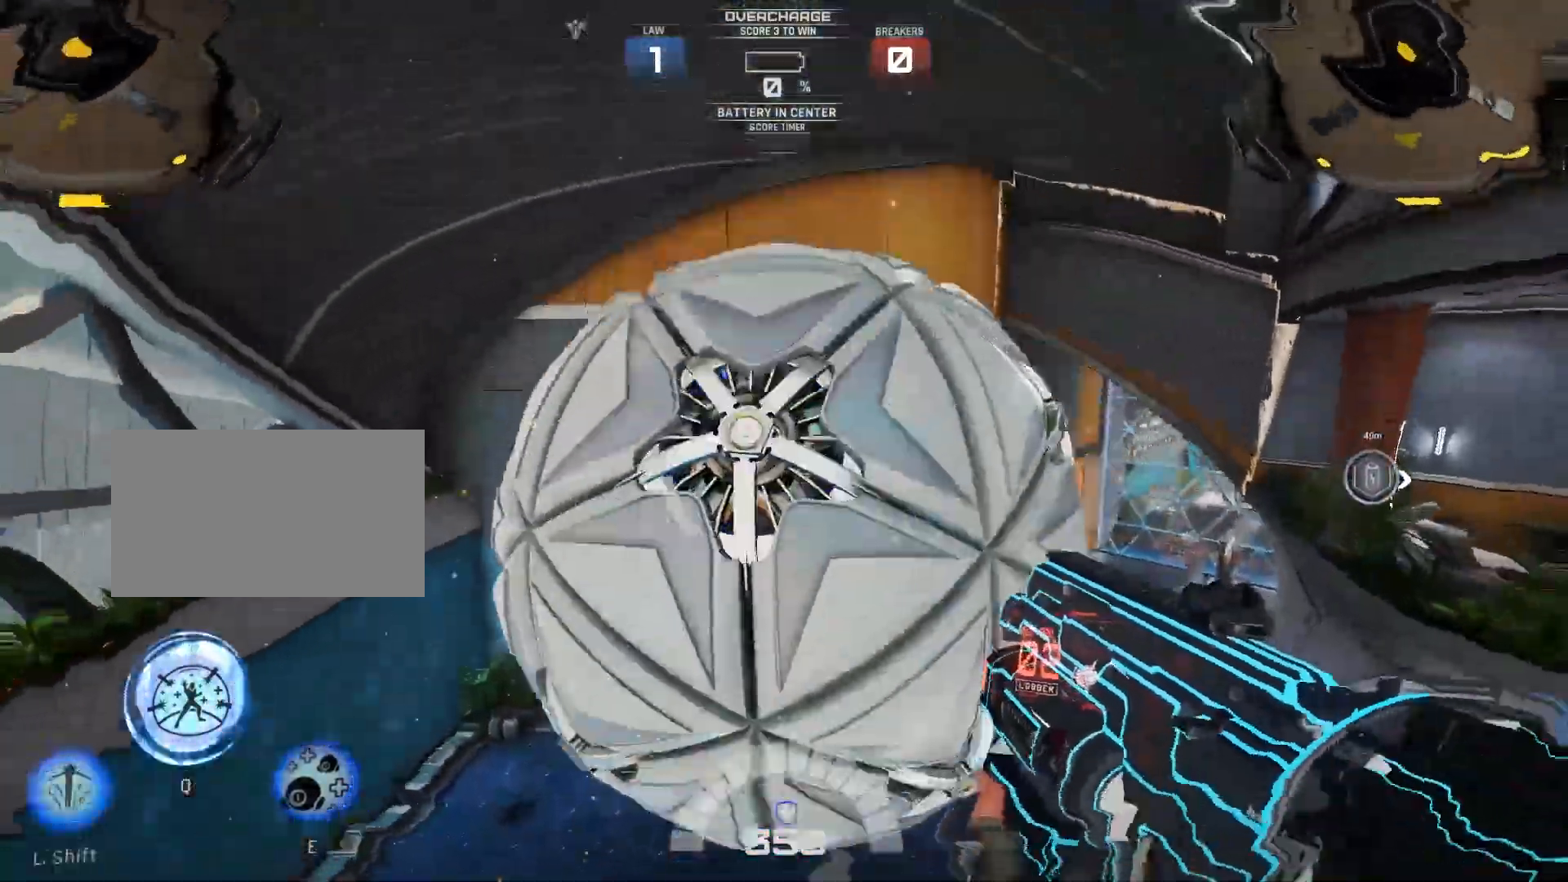
{"keys": [], "events": [[50, "d", "up"]]}
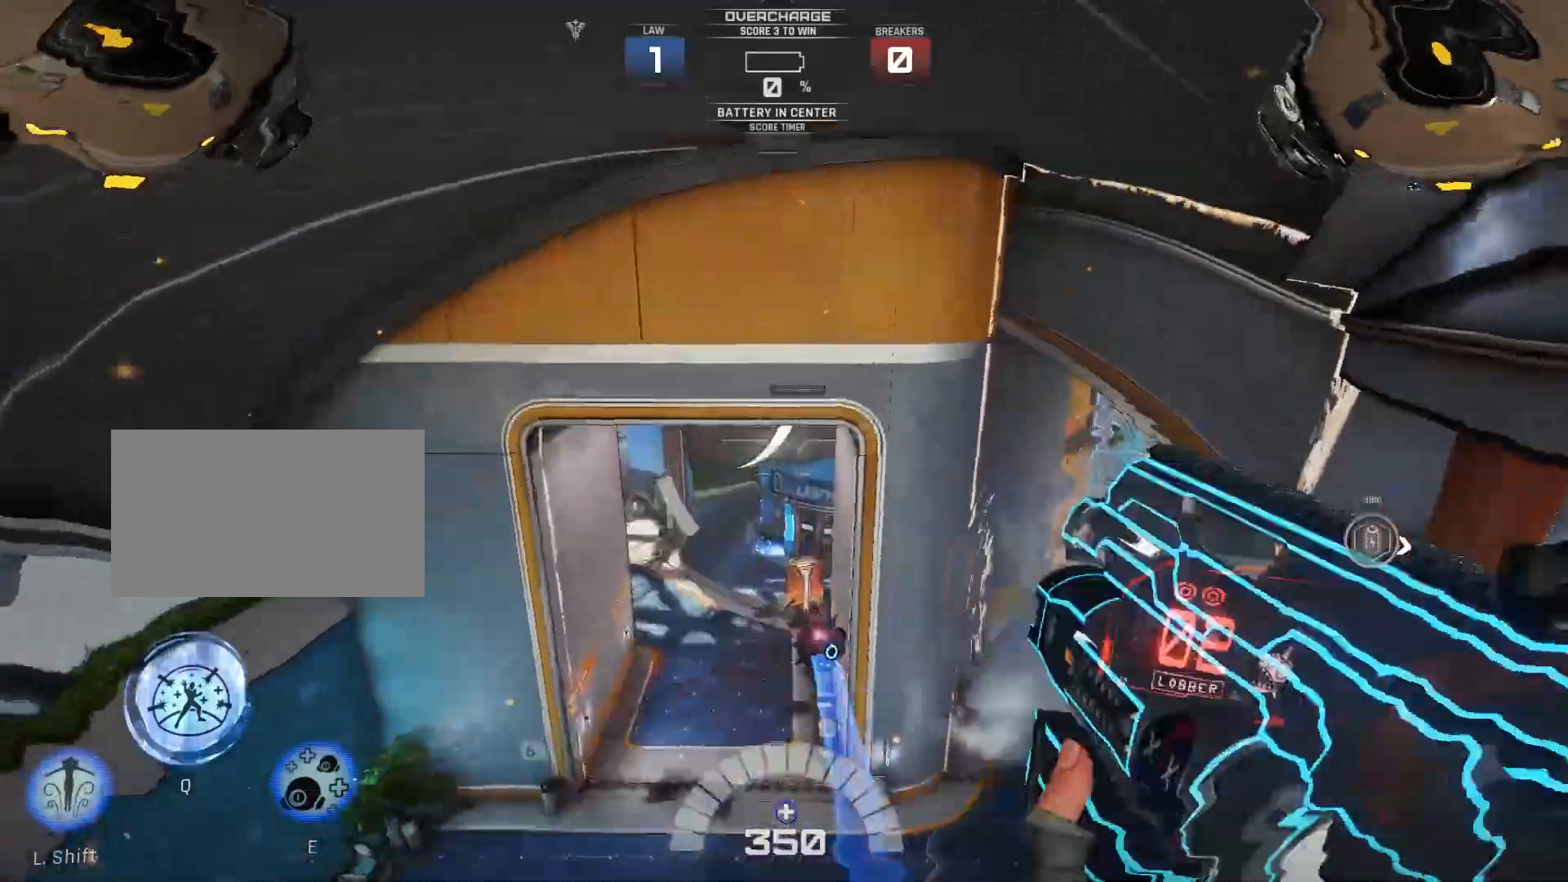
{"keys": [], "events": []}
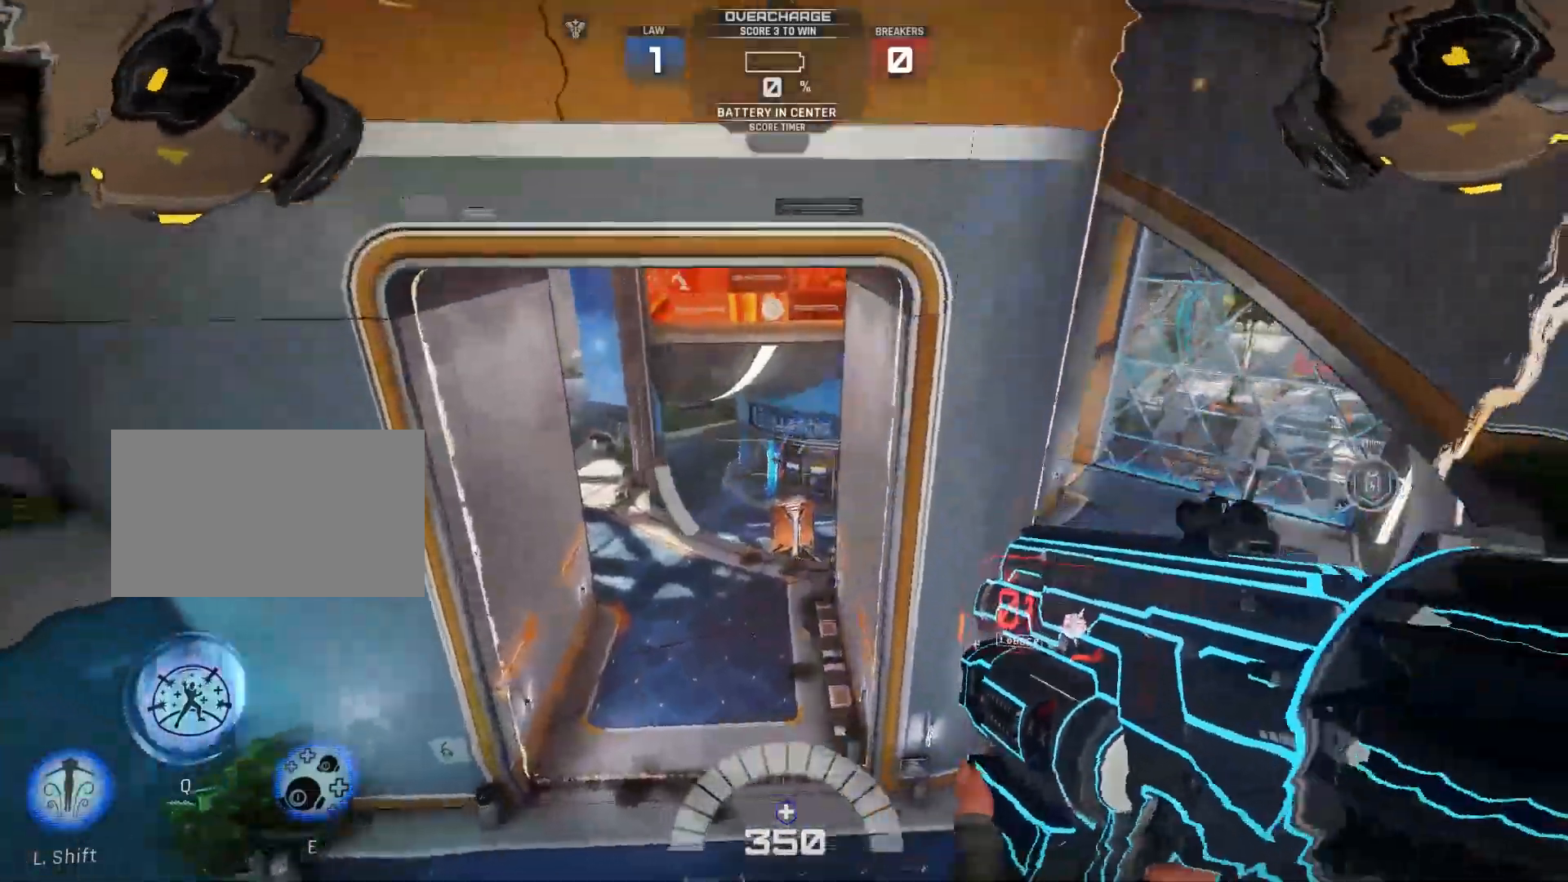
{"keys": [], "events": []}
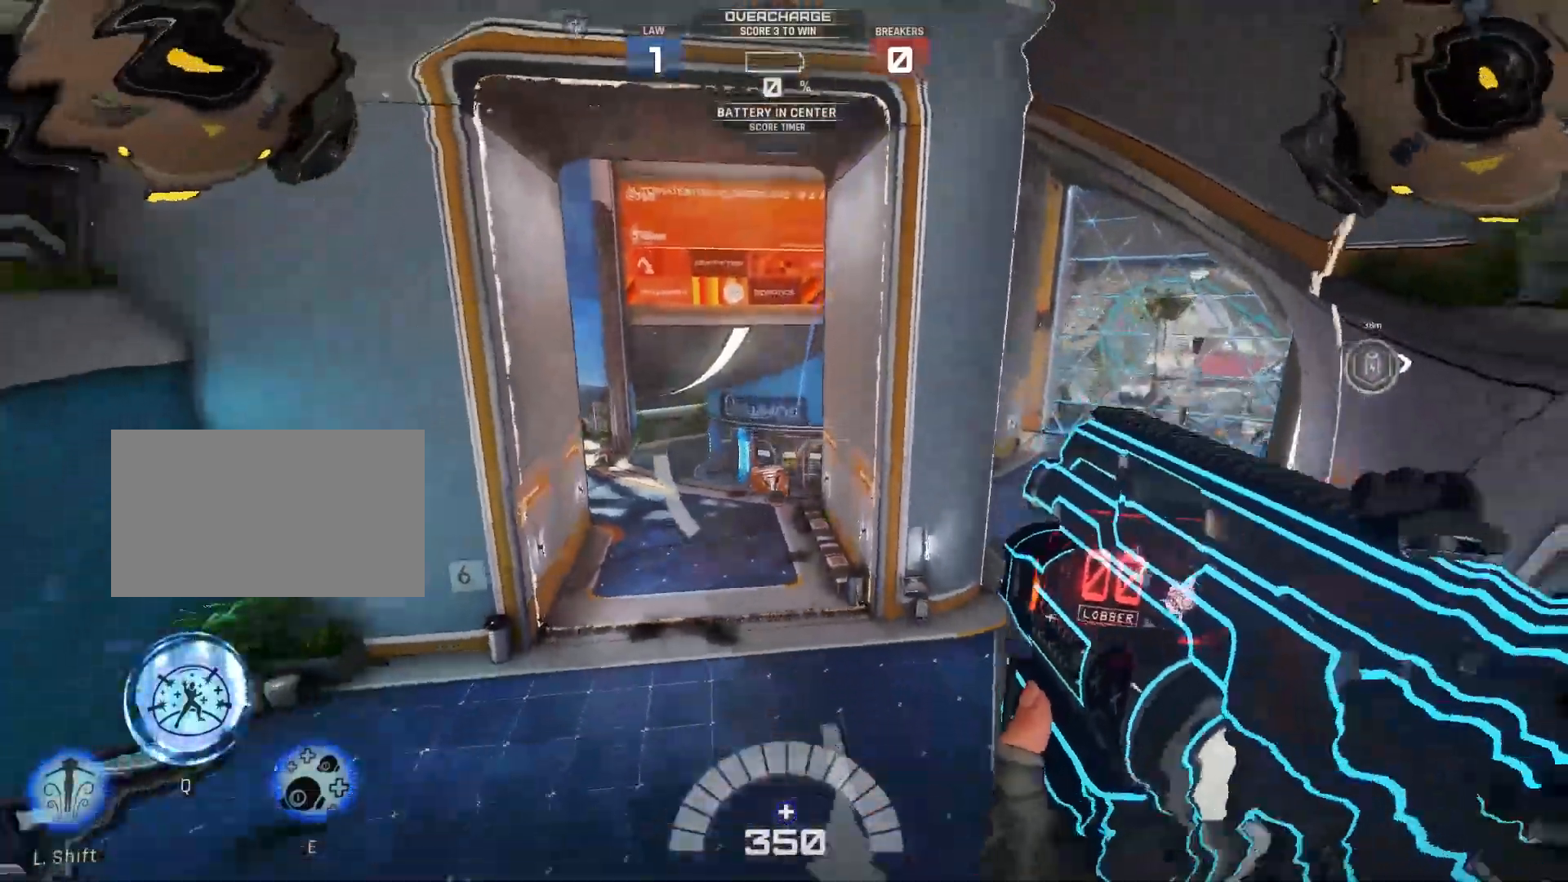
{"keys": [], "events": []}
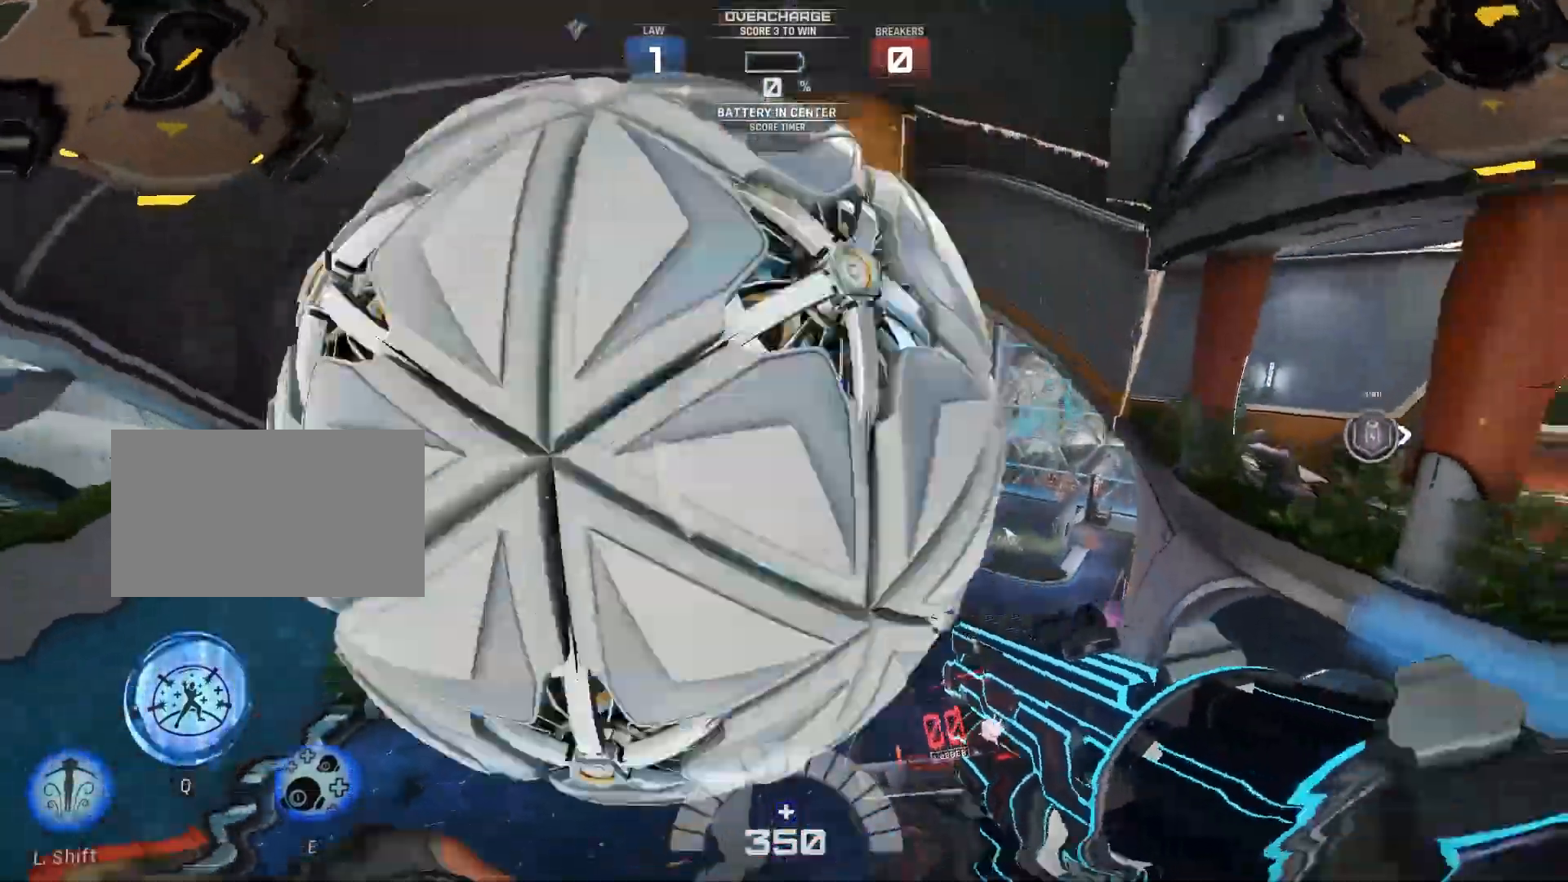
{"keys": [], "events": []}
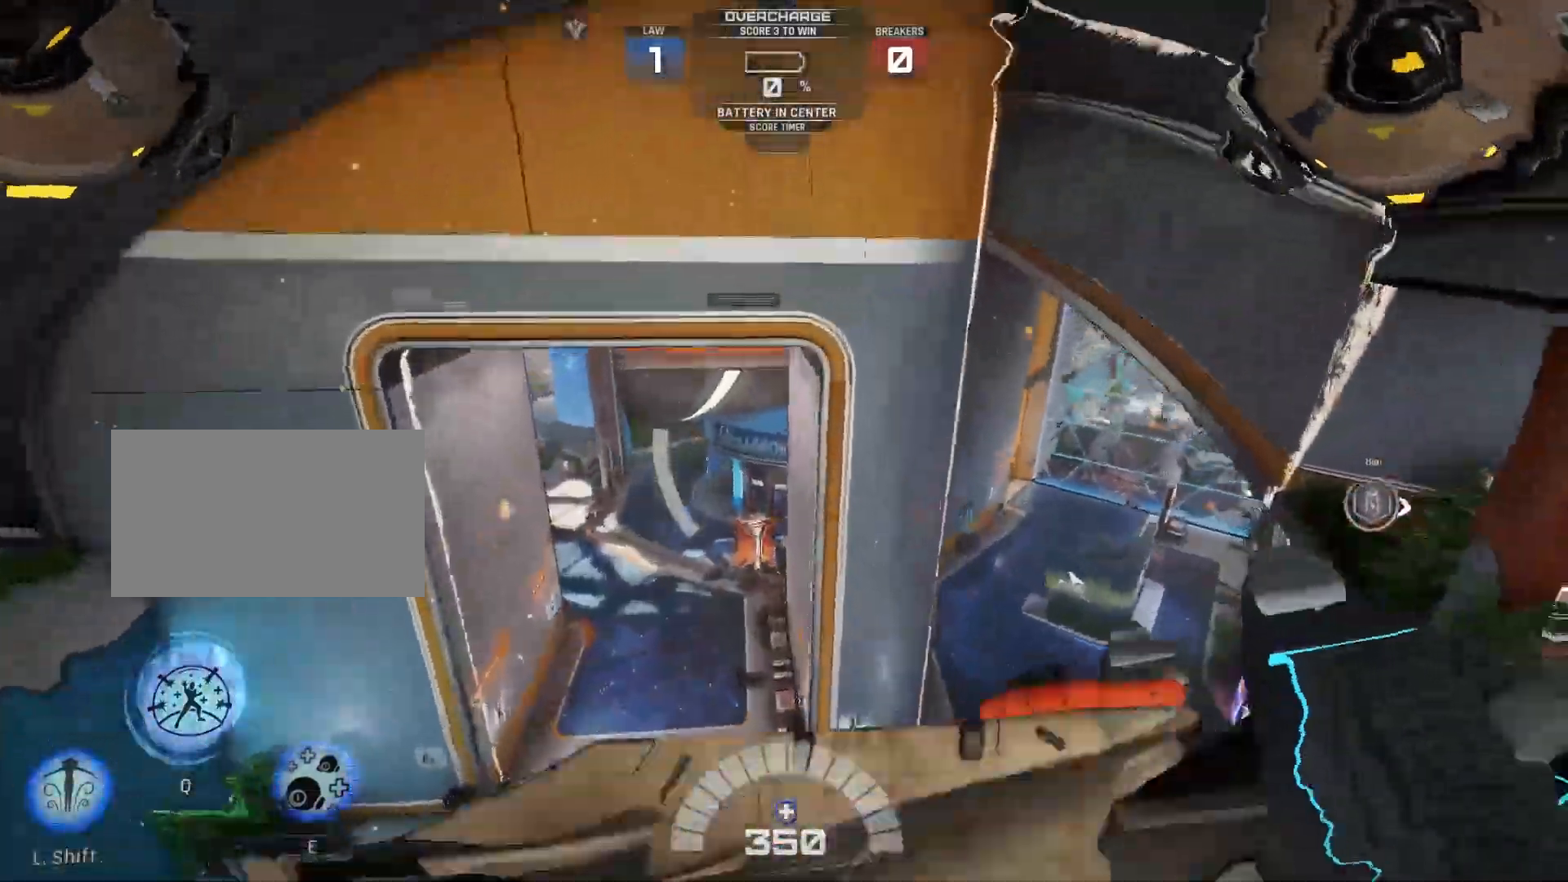
{"keys": [], "events": []}
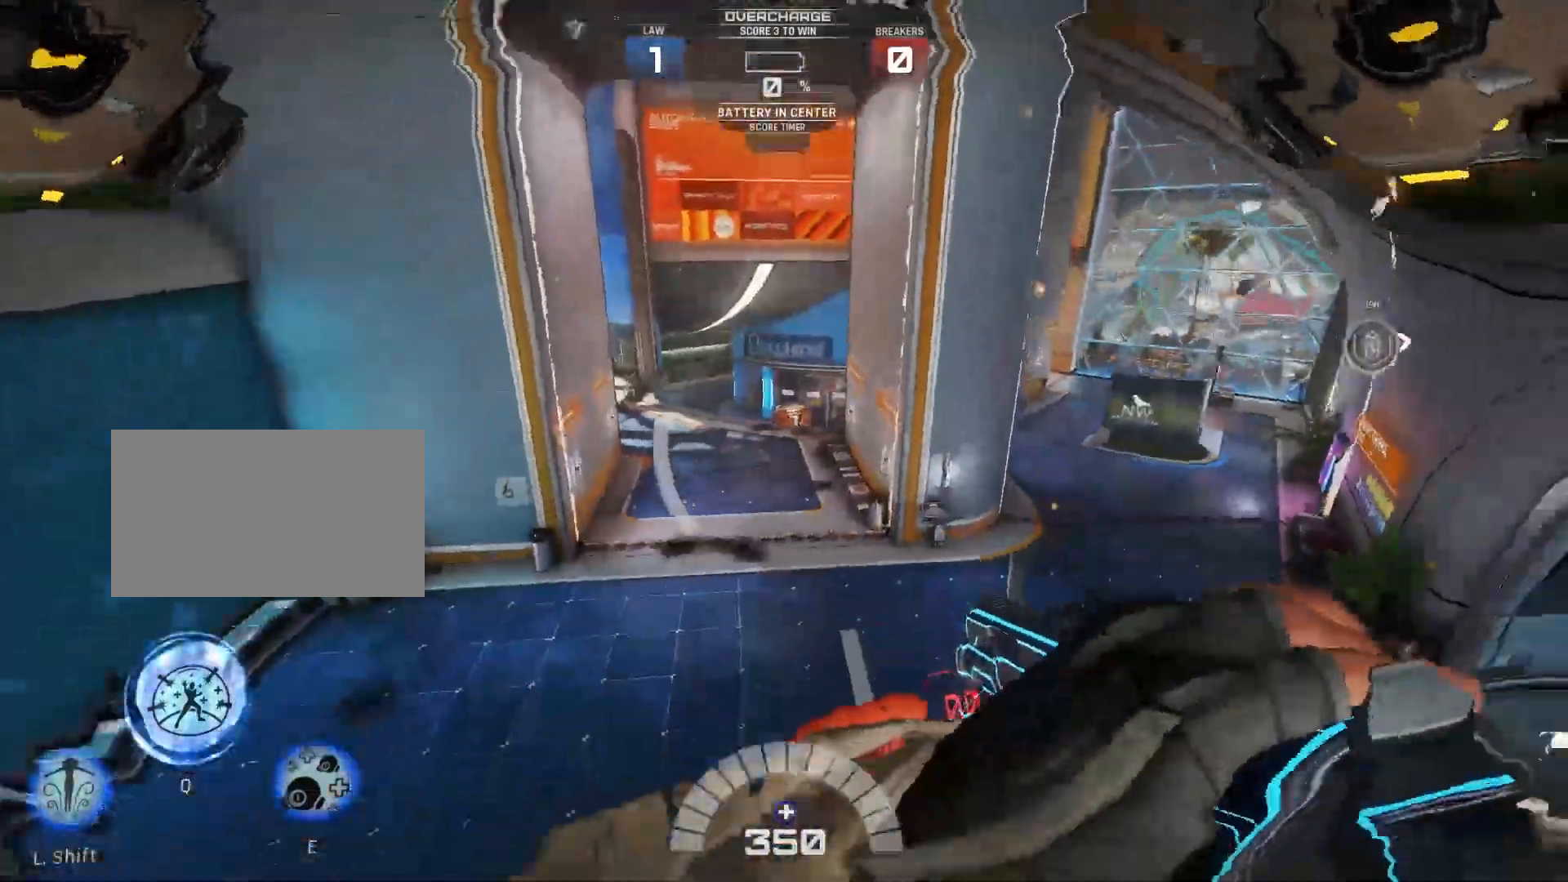
{"keys": ["d", "s"], "events": [[333, "d", "down"], [400, "s", "down"]]}
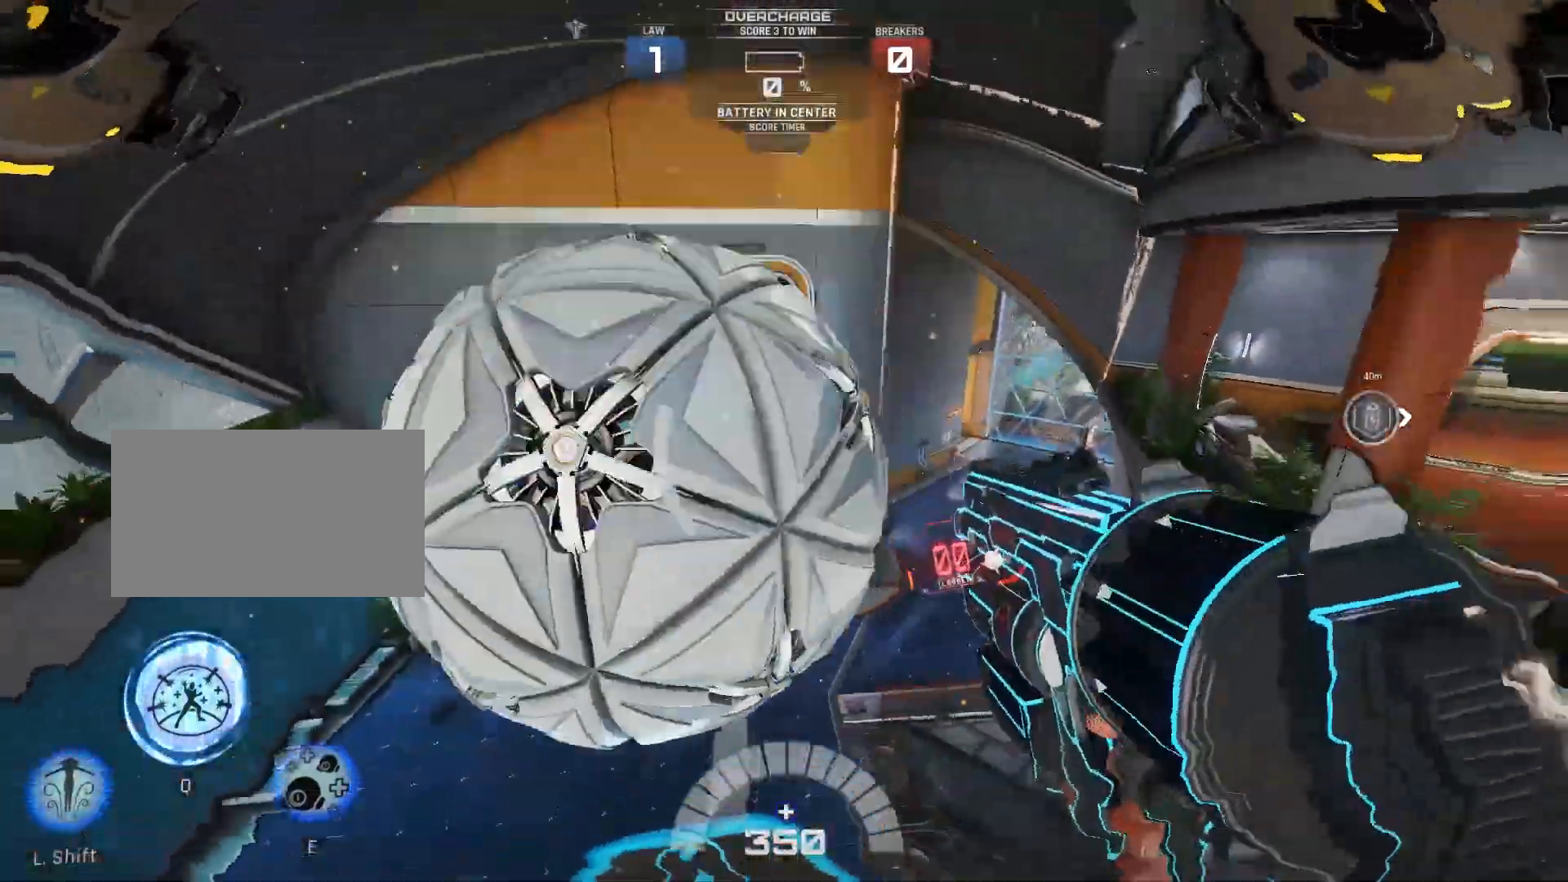
{"keys": ["d", "s"], "events": [[150, "shift", "down"], [333, "shift", "up"]]}
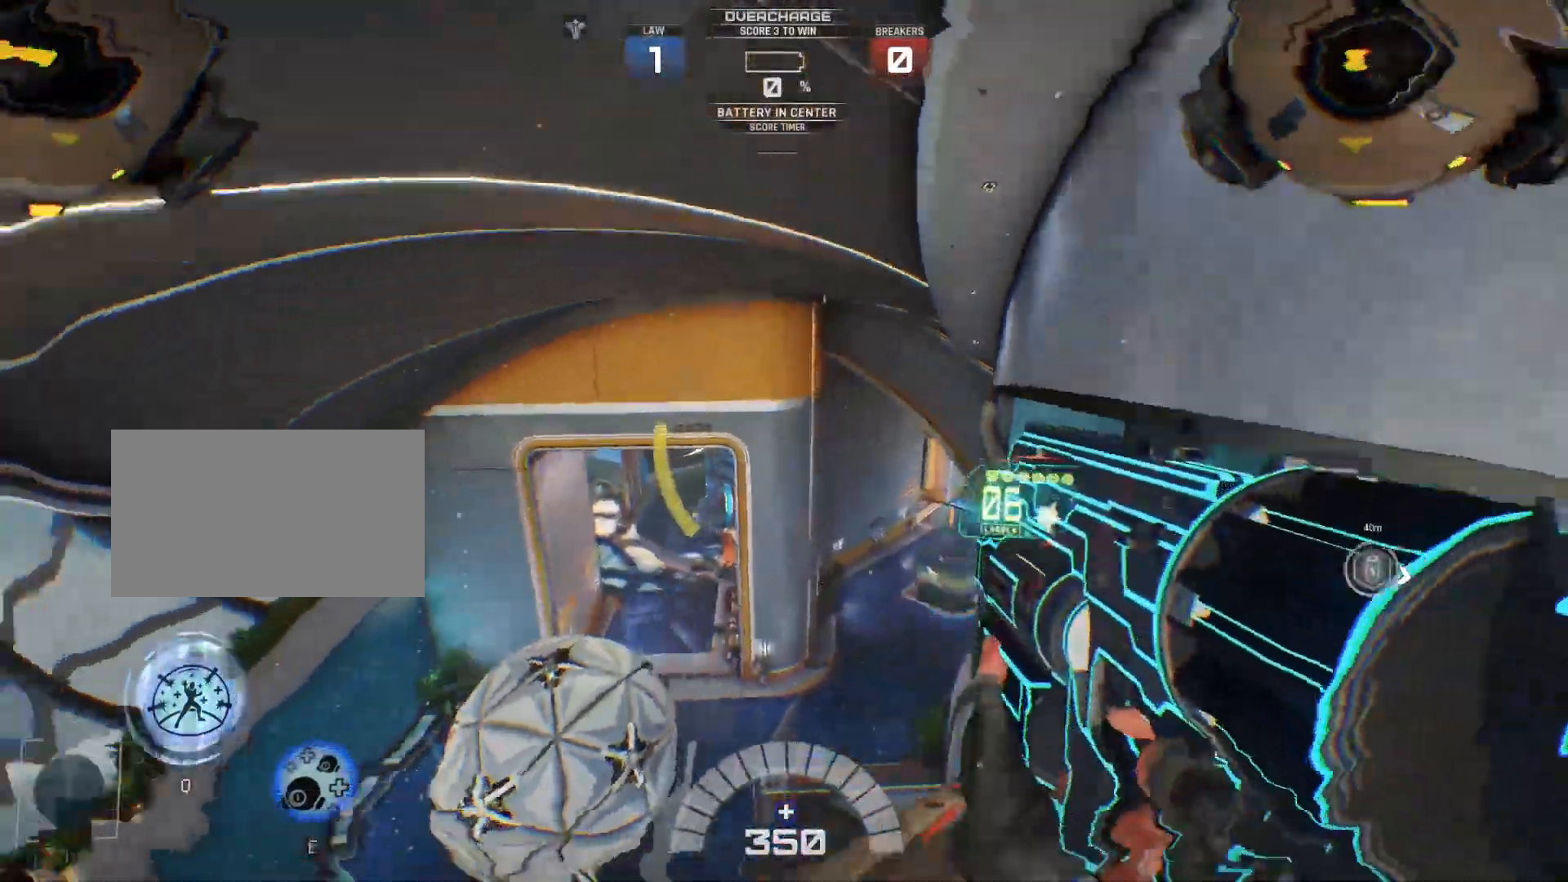
{"keys": ["s"], "events": [[67, "d", "up"], [150, "shift", "down"], [217, "shift", "up"]]}
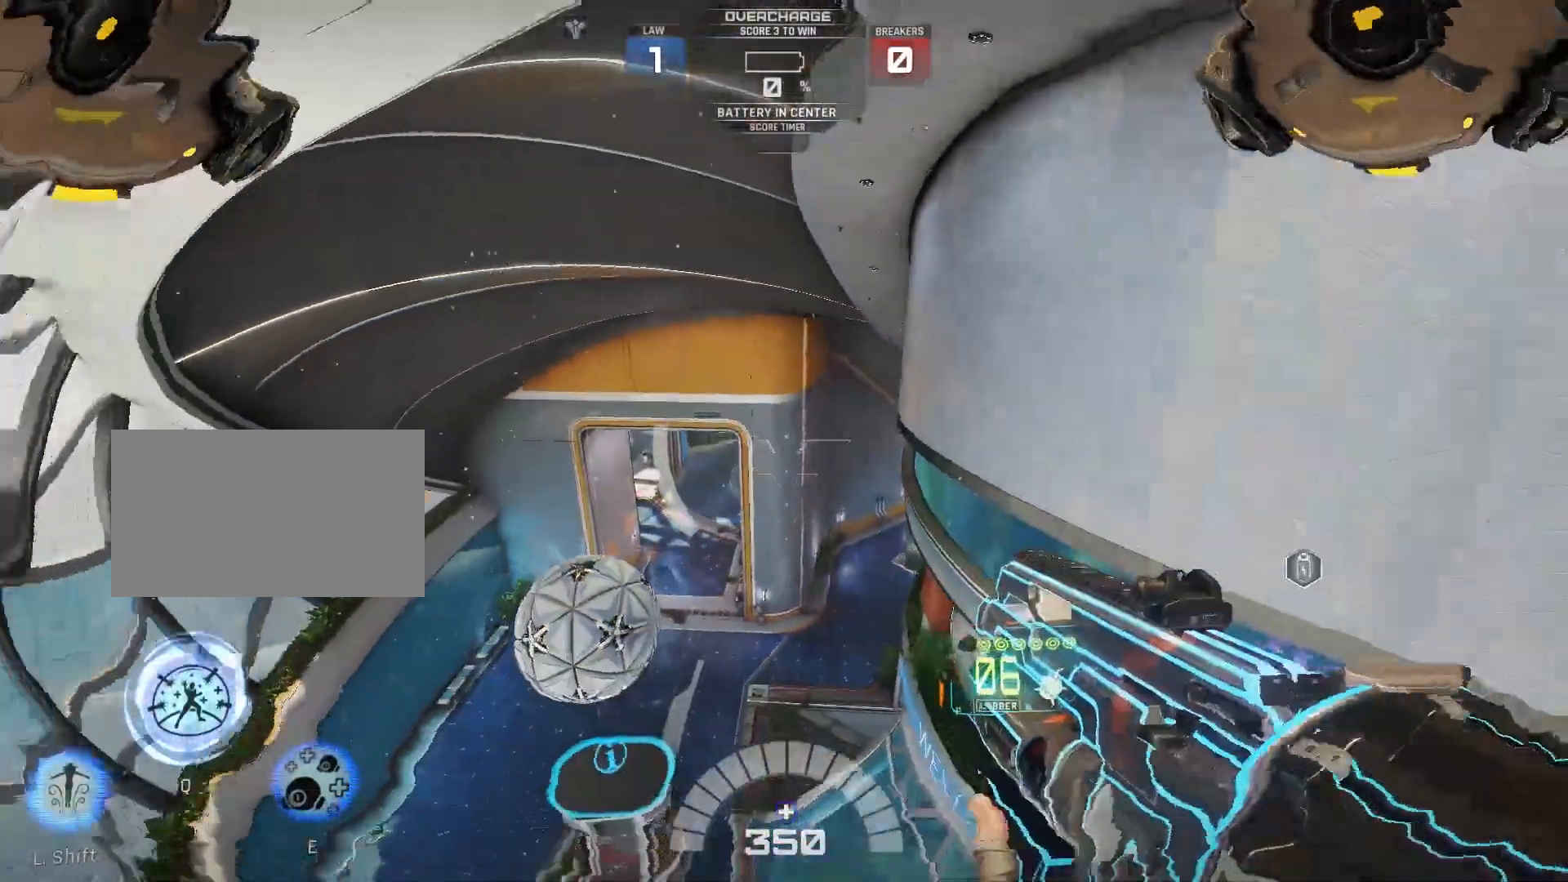
{"keys": ["s"], "events": []}
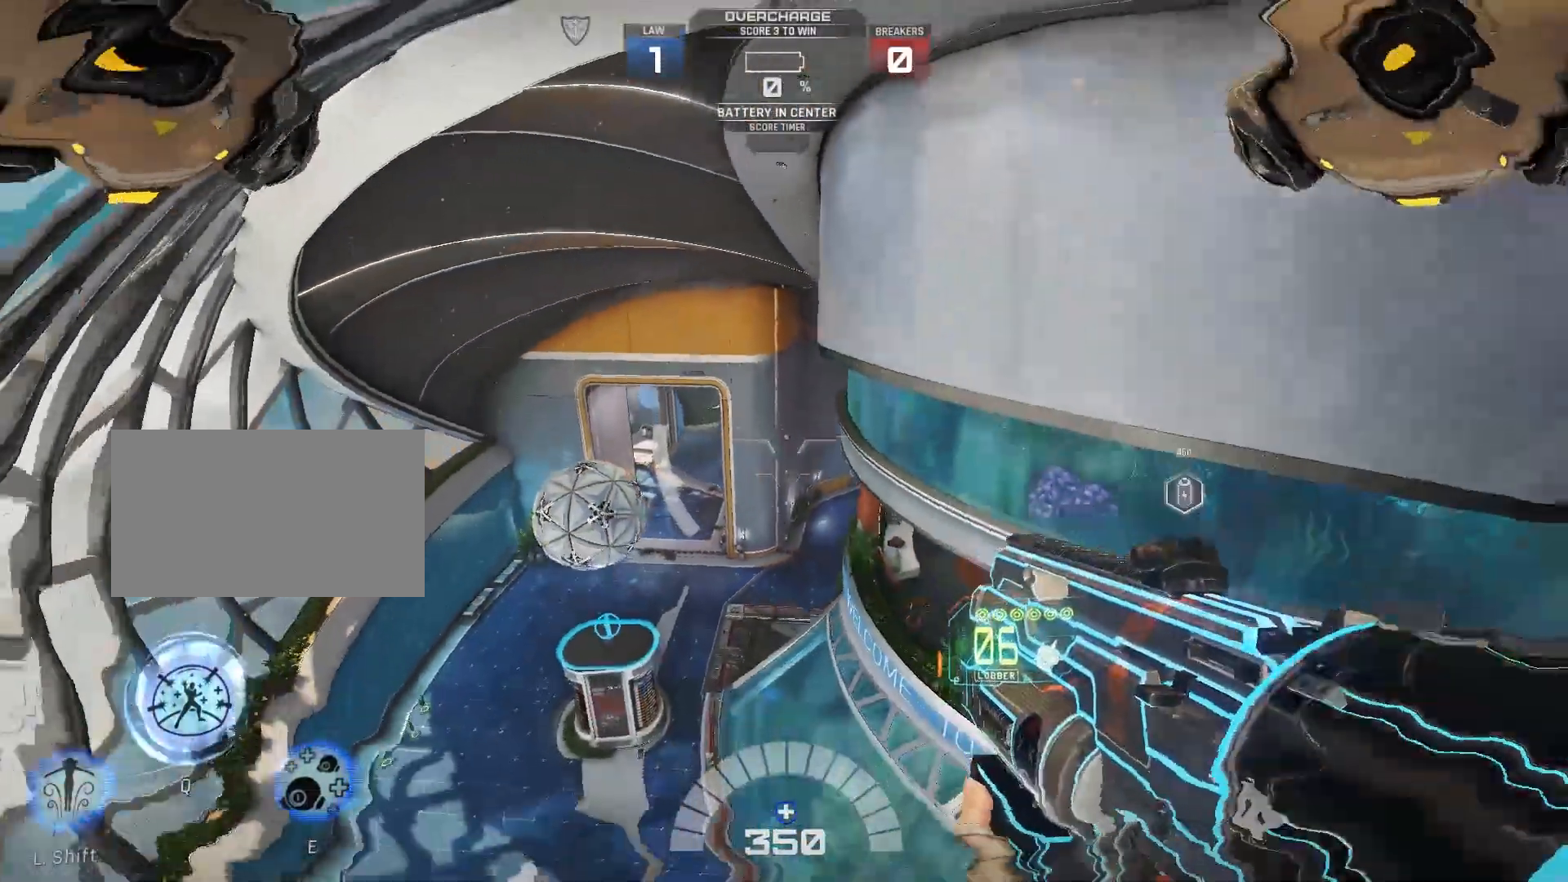
{"keys": ["s"], "events": []}
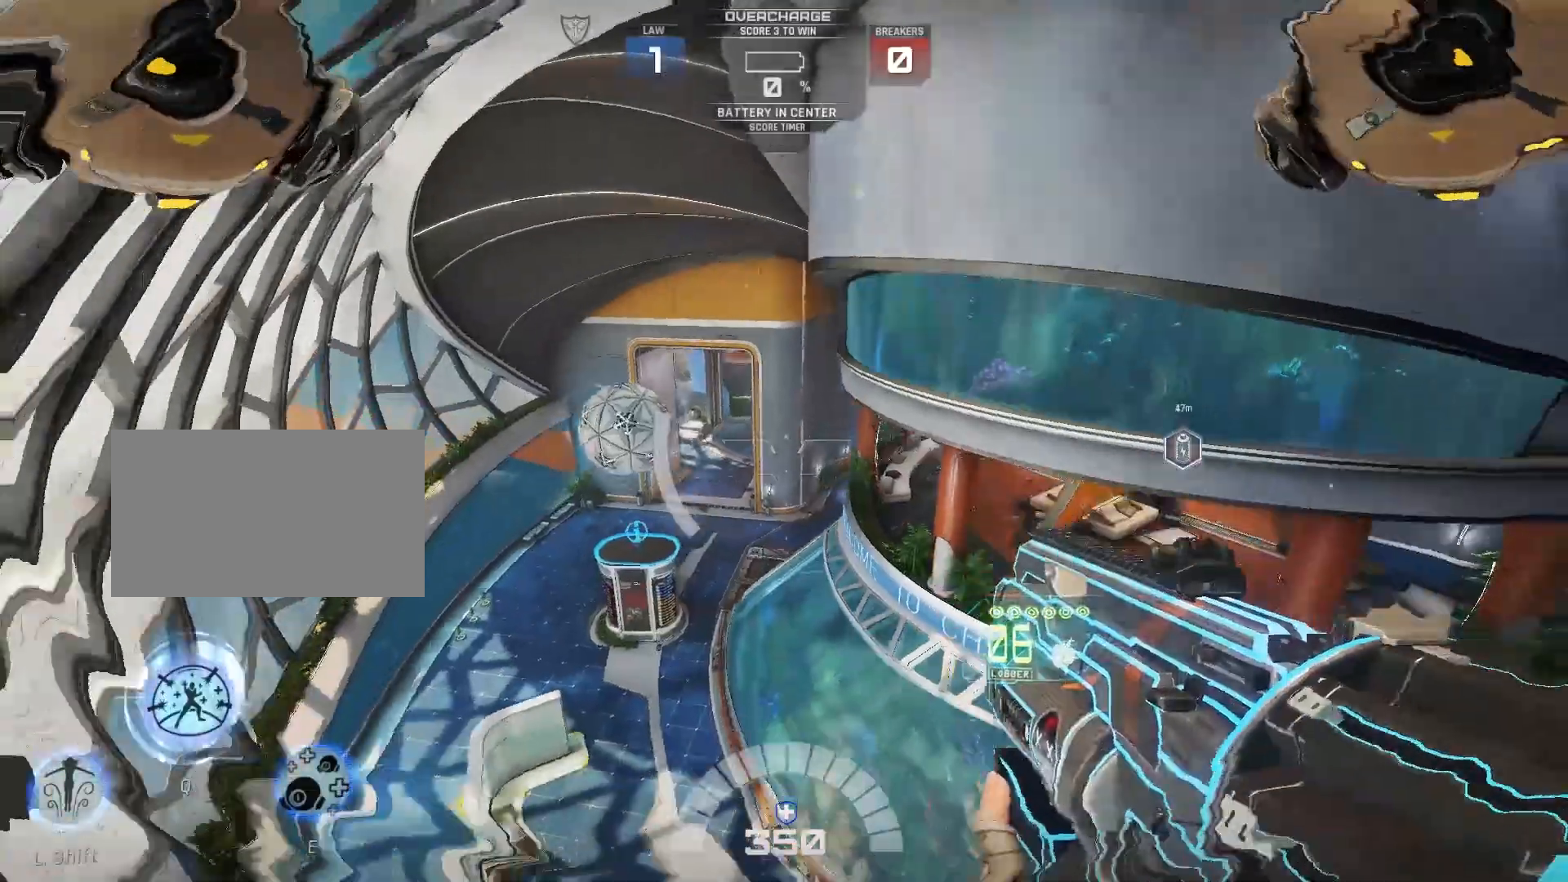
{"keys": [], "events": [[117, "s", "up"]]}
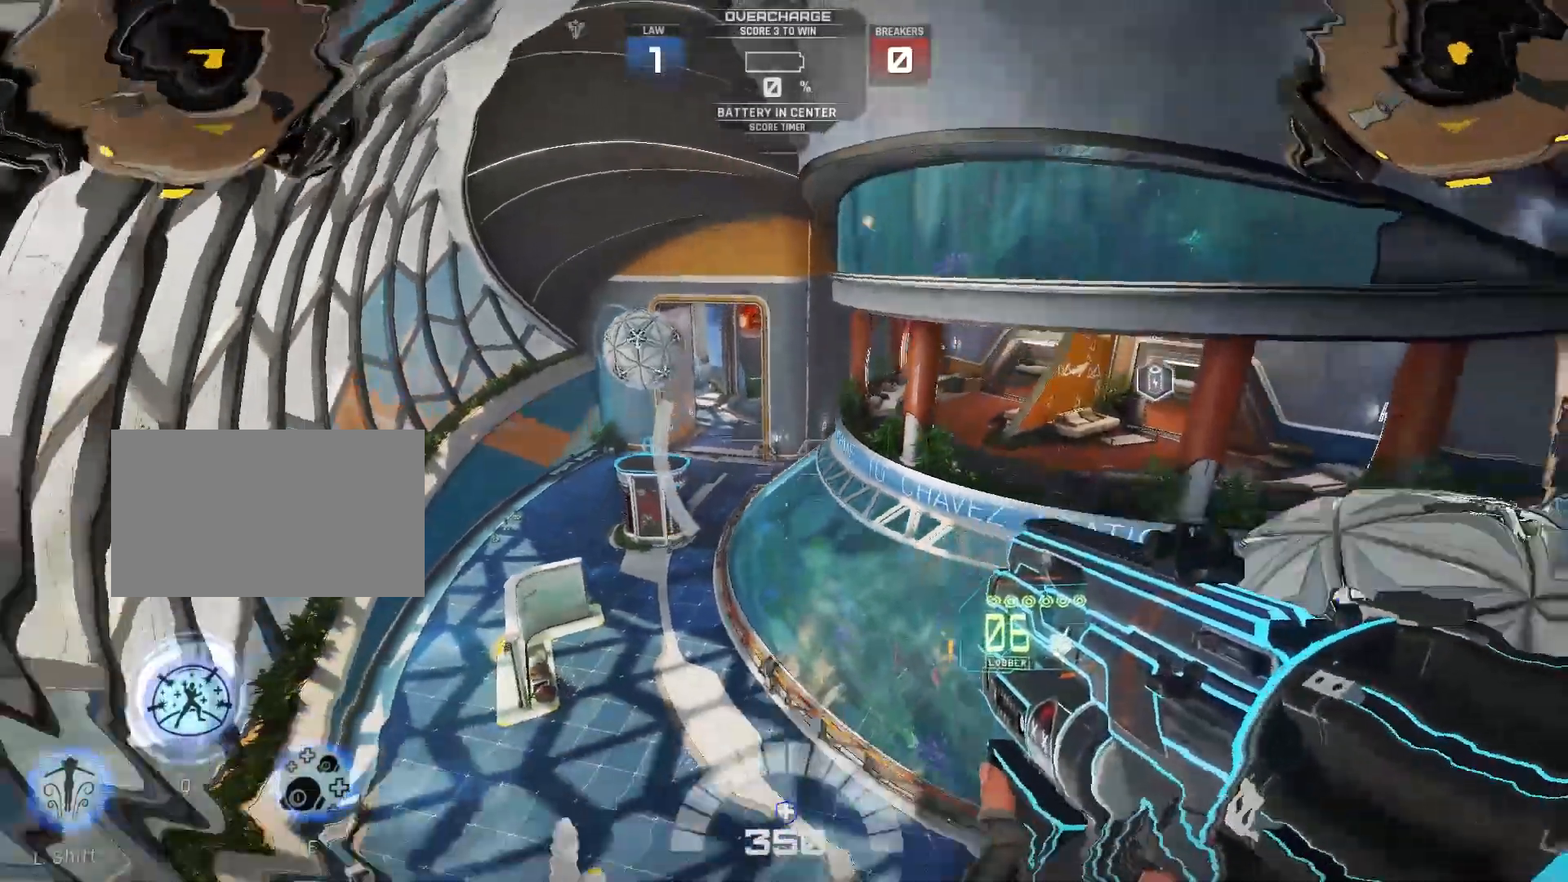
{"keys": ["d", "w"], "events": [[233, "d", "down"], [300, "w", "down"]]}
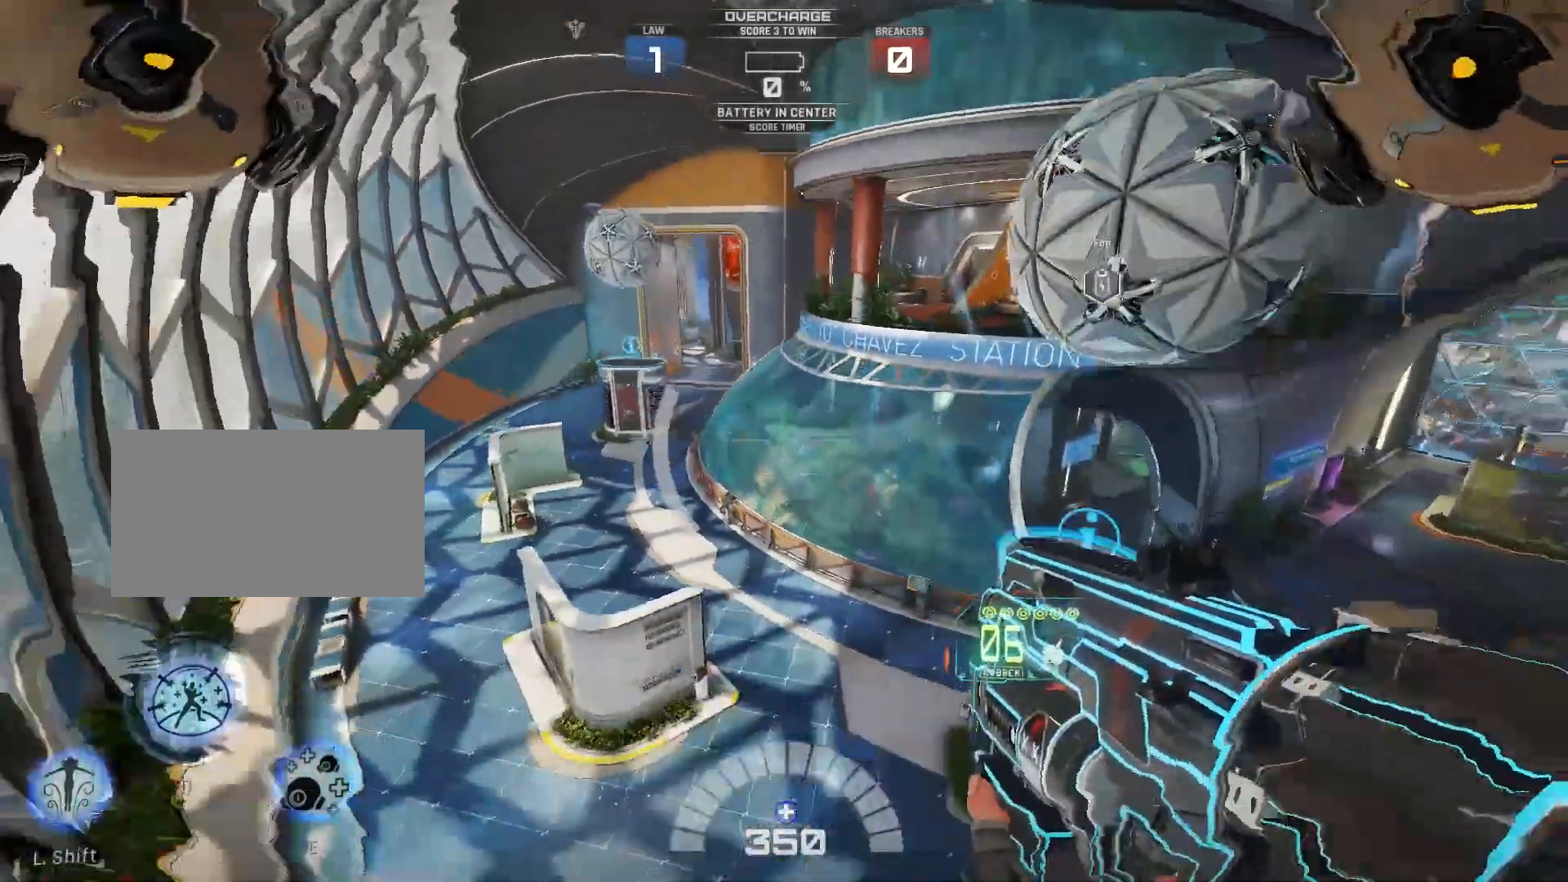
{"keys": ["d", "w"], "events": [[367, "space", "down"], [500, "space", "up"]]}
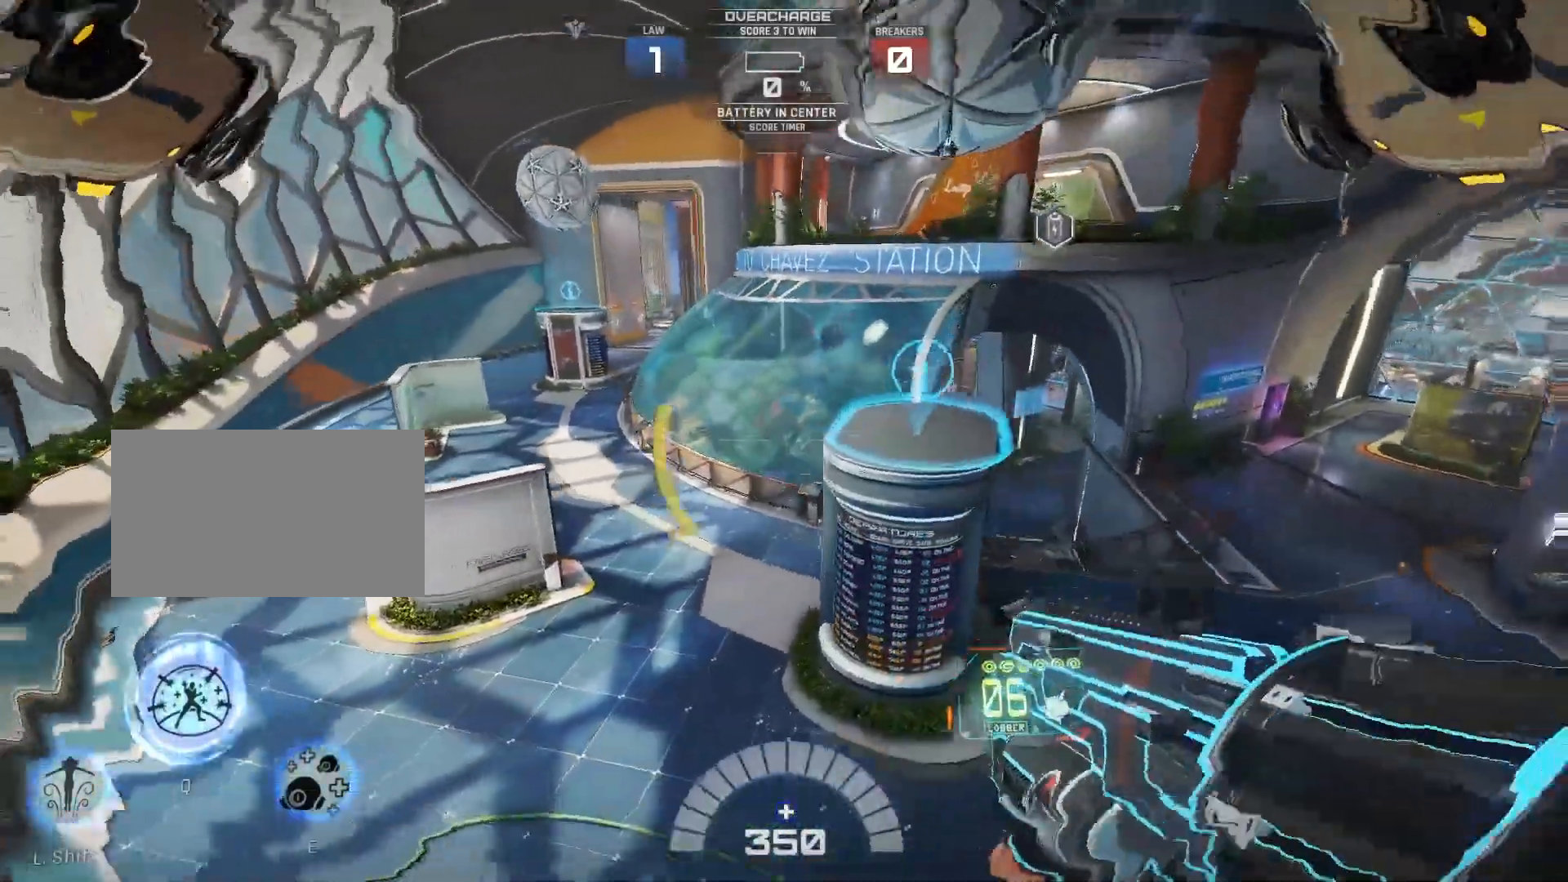
{"keys": ["d", "w"], "events": []}
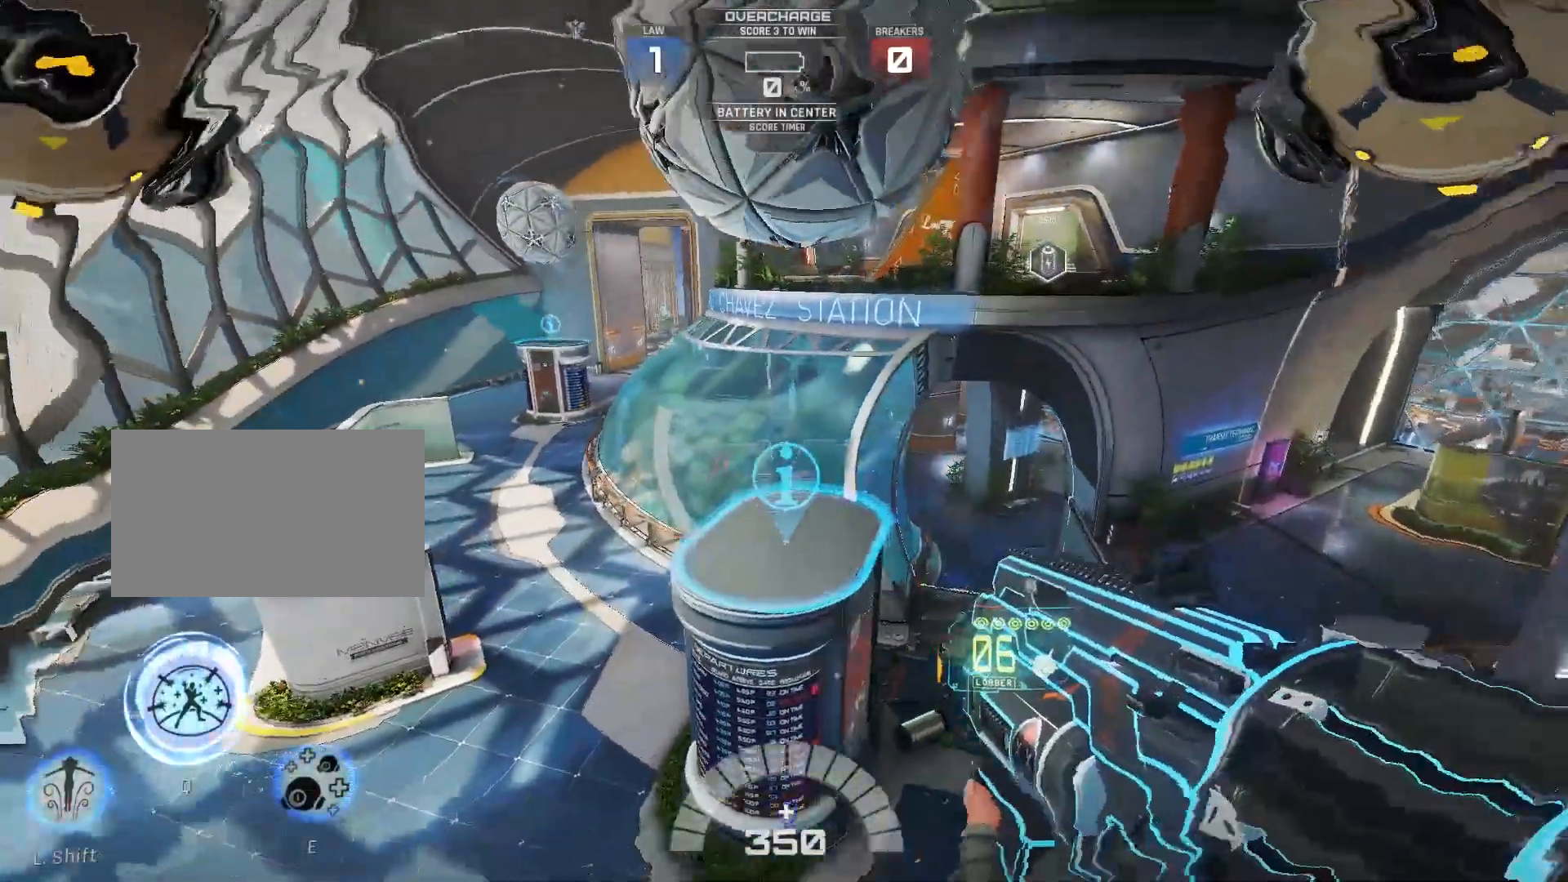
{"keys": ["d", "w"], "events": [[150, "d", "up"], [467, "d", "down"]]}
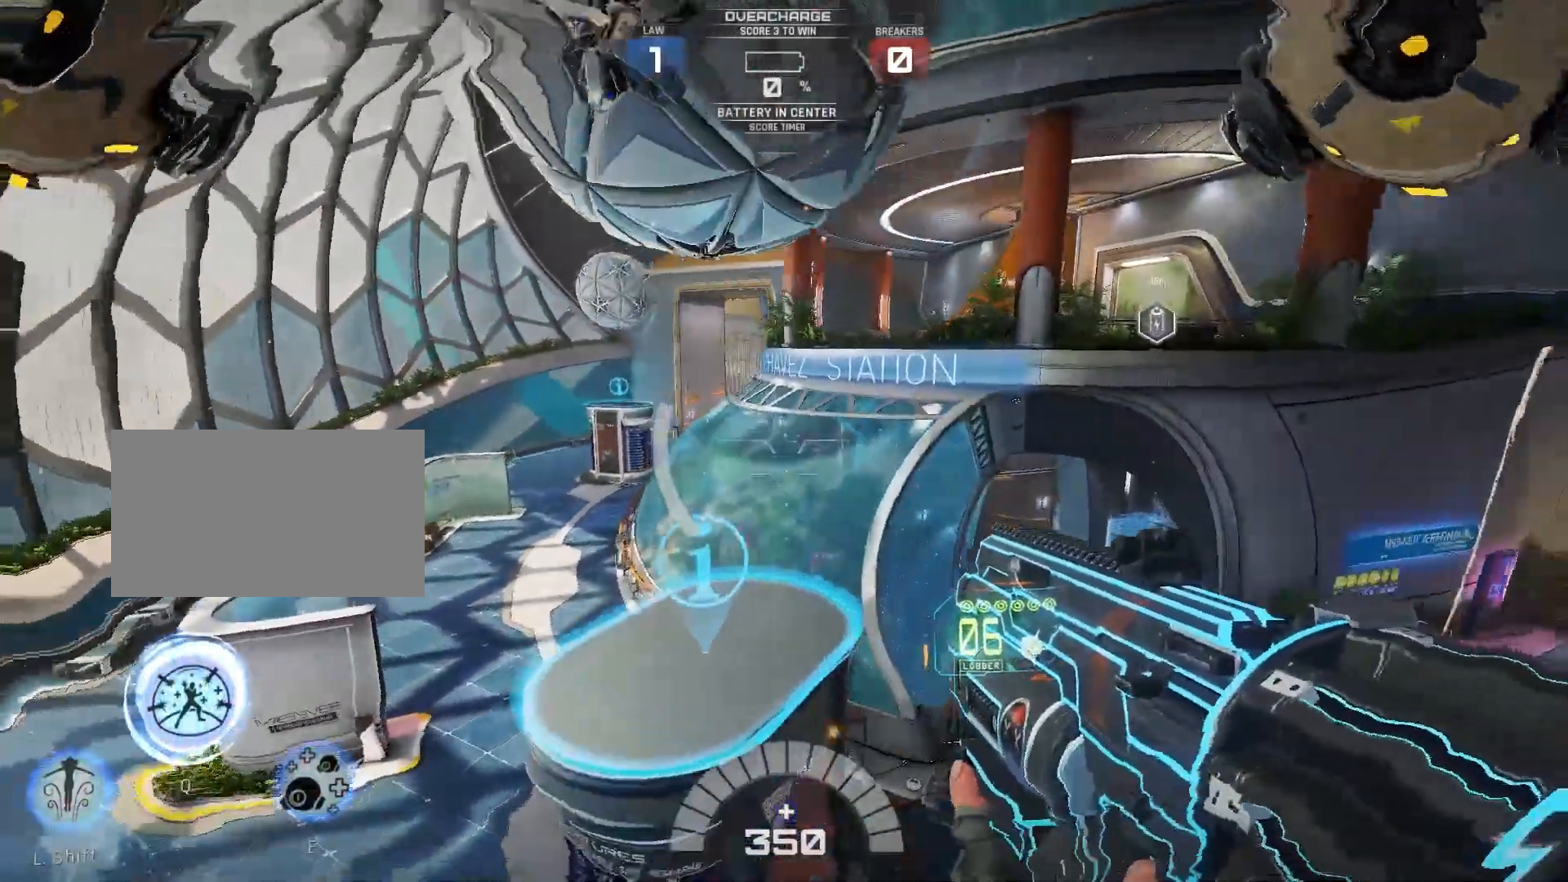
{"keys": ["w"], "events": [[50, "space", "down"], [67, "d", "up"], [217, "space", "up"]]}
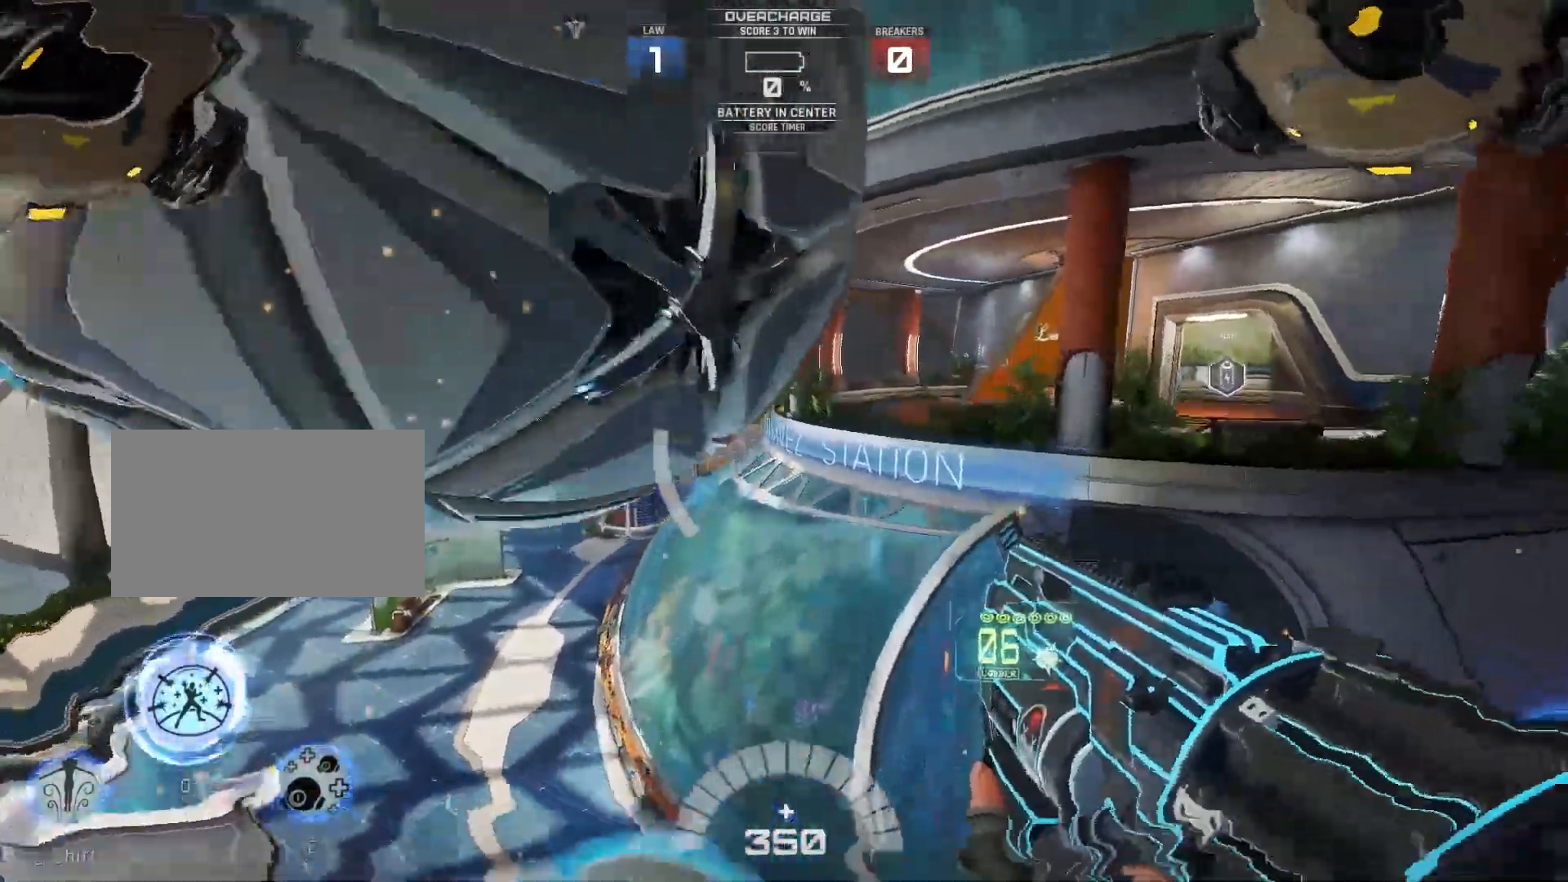
{"keys": ["a", "w"], "events": [[33, "d", "down"], [100, "d", "up"], [433, "a", "down"]]}